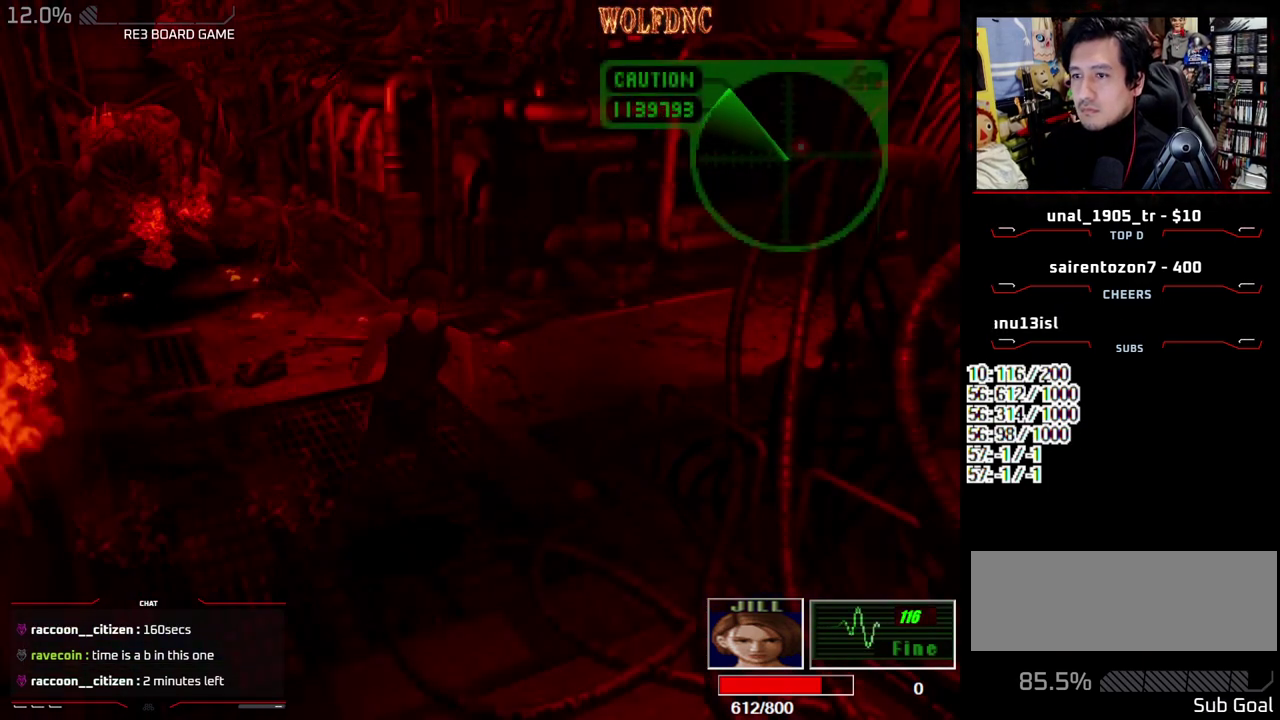
Gameplay with a controller (PlayStation layout); each line is a JSON object with the inputs held at the frame after it. "events" lists button and stick changes between this image and that frame as [ms after this image, input, new state], when the widget could be followed in between. Not read: L3 R3.
{"buttons": ["CROSS", "R1"], "events": [[167, "DPAD_DOWN", "up"], [250, "CROSS", "up"], [350, "CROSS", "down"]]}
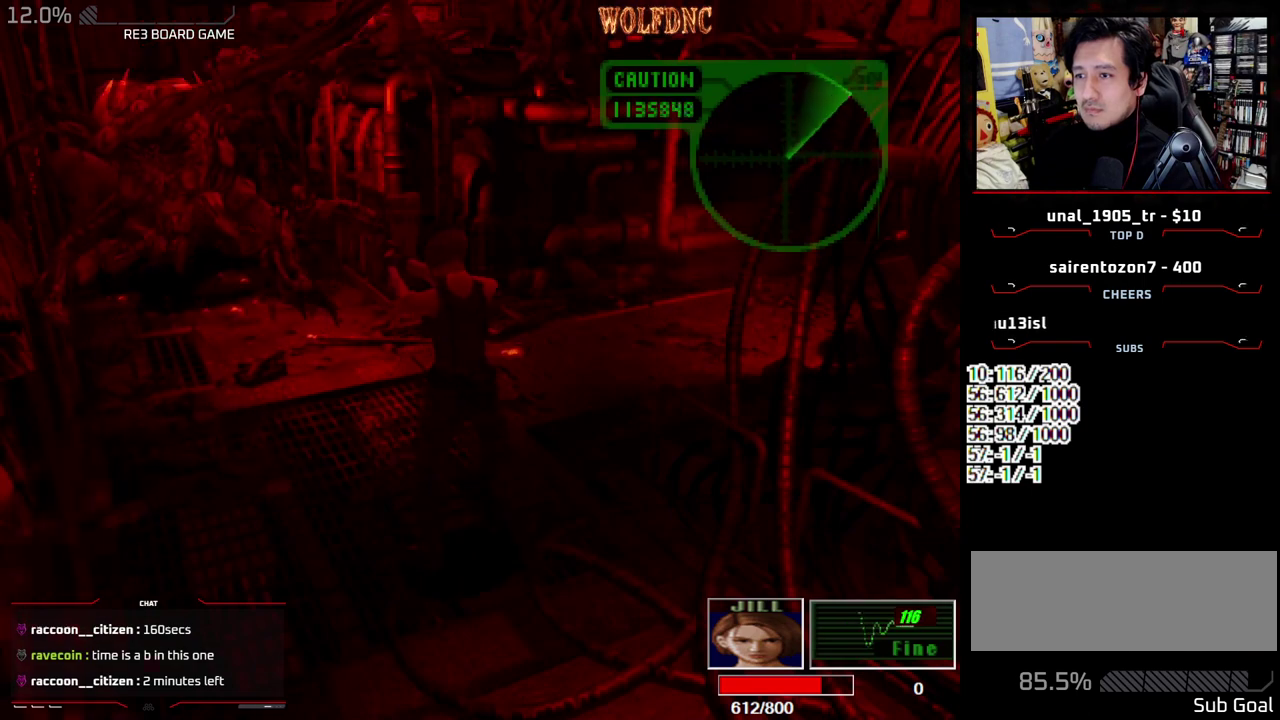
{"buttons": ["CROSS", "R1"], "events": []}
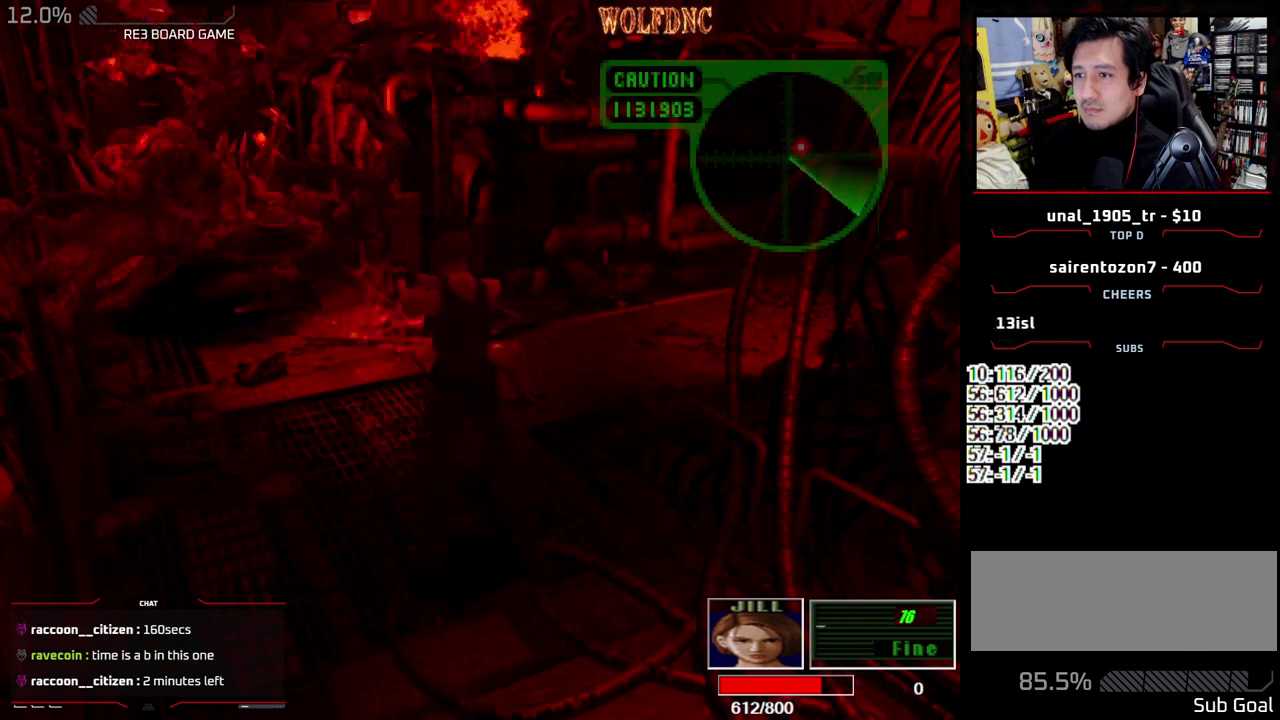
{"buttons": ["DPAD_LEFT"], "events": [[283, "CROSS", "up"], [283, "R1", "up"], [383, "DPAD_LEFT", "down"]]}
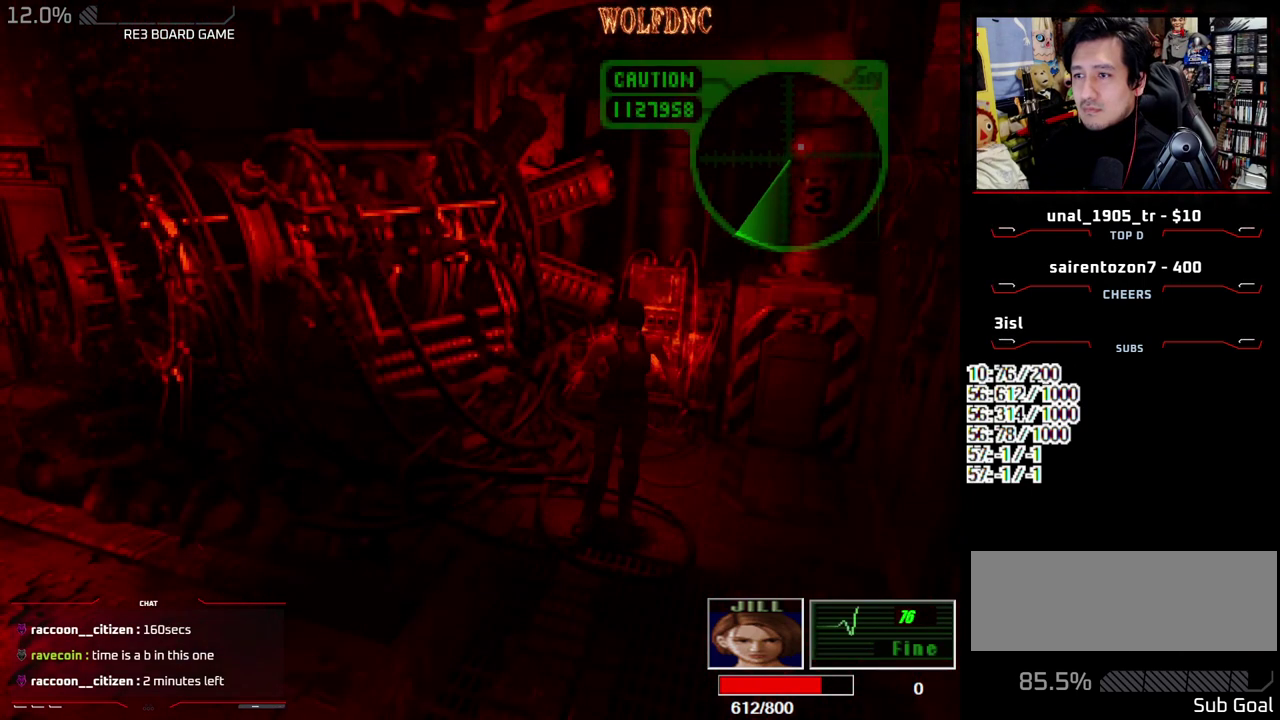
{"buttons": [], "events": [[217, "DPAD_LEFT", "up"], [350, "CIRCLE", "down"], [400, "CIRCLE", "up"], [450, "CIRCLE", "down"], [500, "CIRCLE", "up"]]}
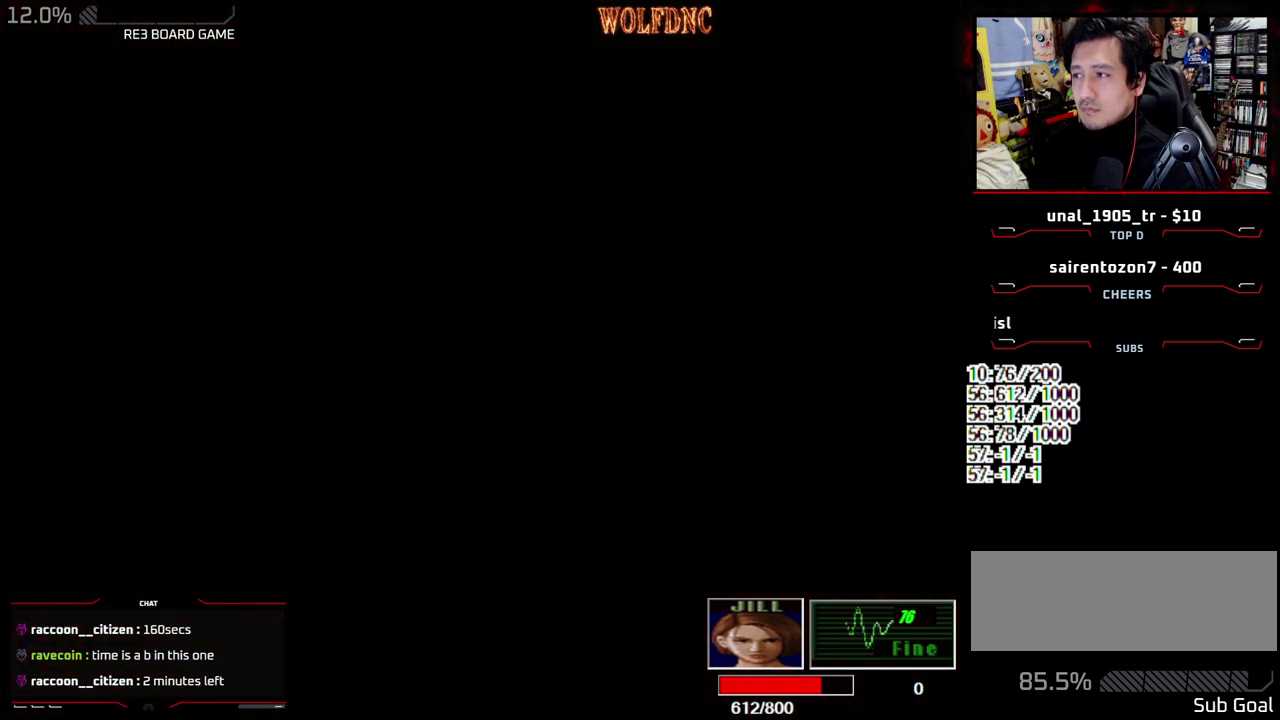
{"buttons": [], "events": []}
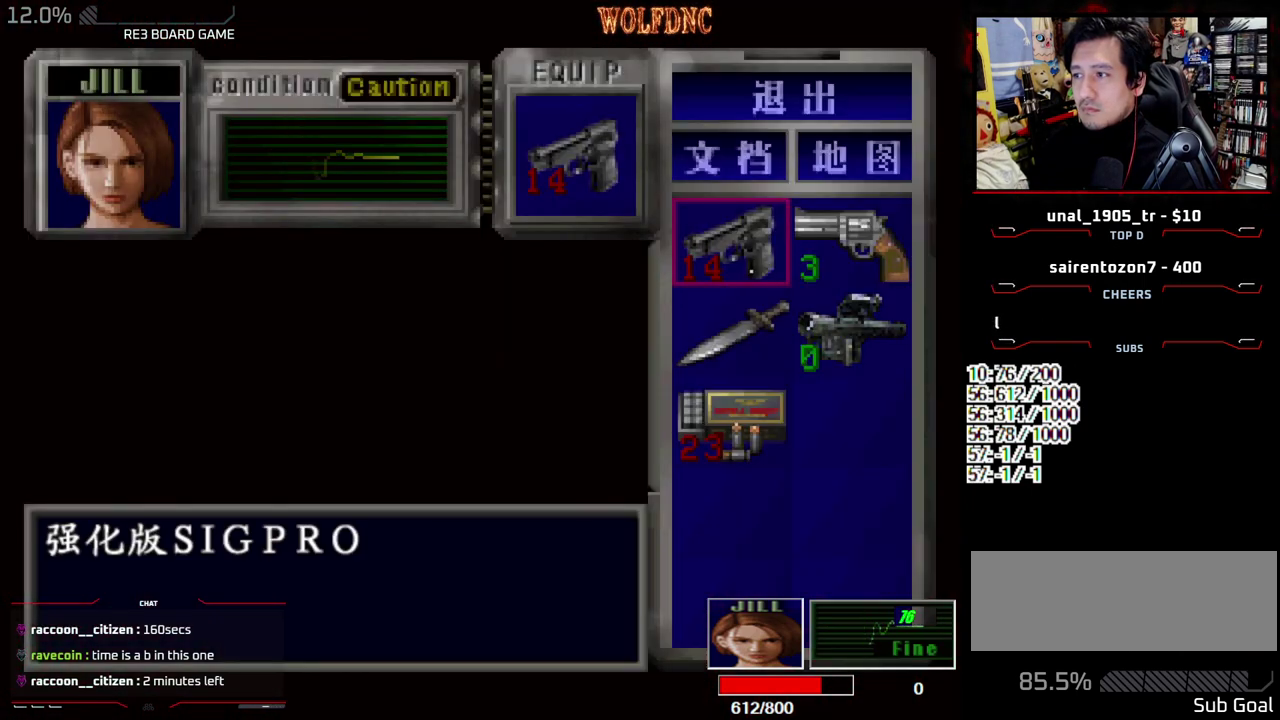
{"buttons": [], "events": []}
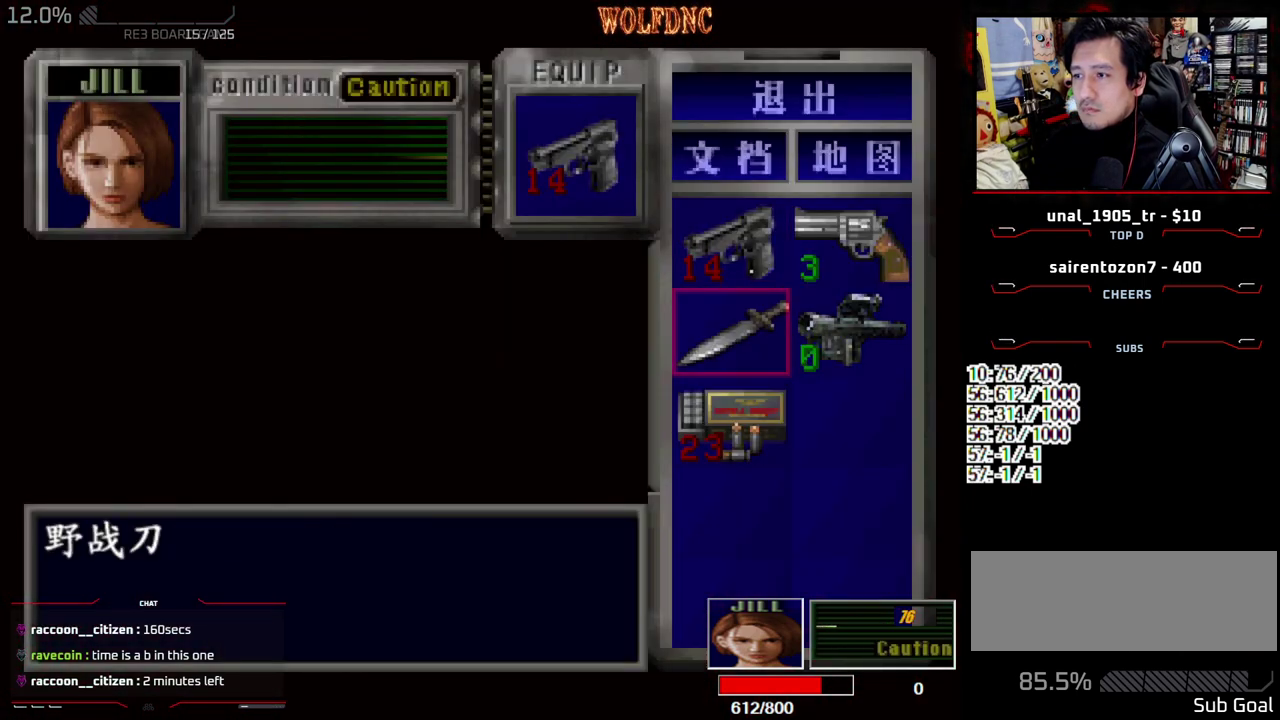
{"buttons": ["CROSS"], "events": [[67, "DPAD_UP", "down"], [117, "DPAD_UP", "up"], [217, "DPAD_RIGHT", "down"], [350, "DPAD_RIGHT", "up"], [500, "CROSS", "down"]]}
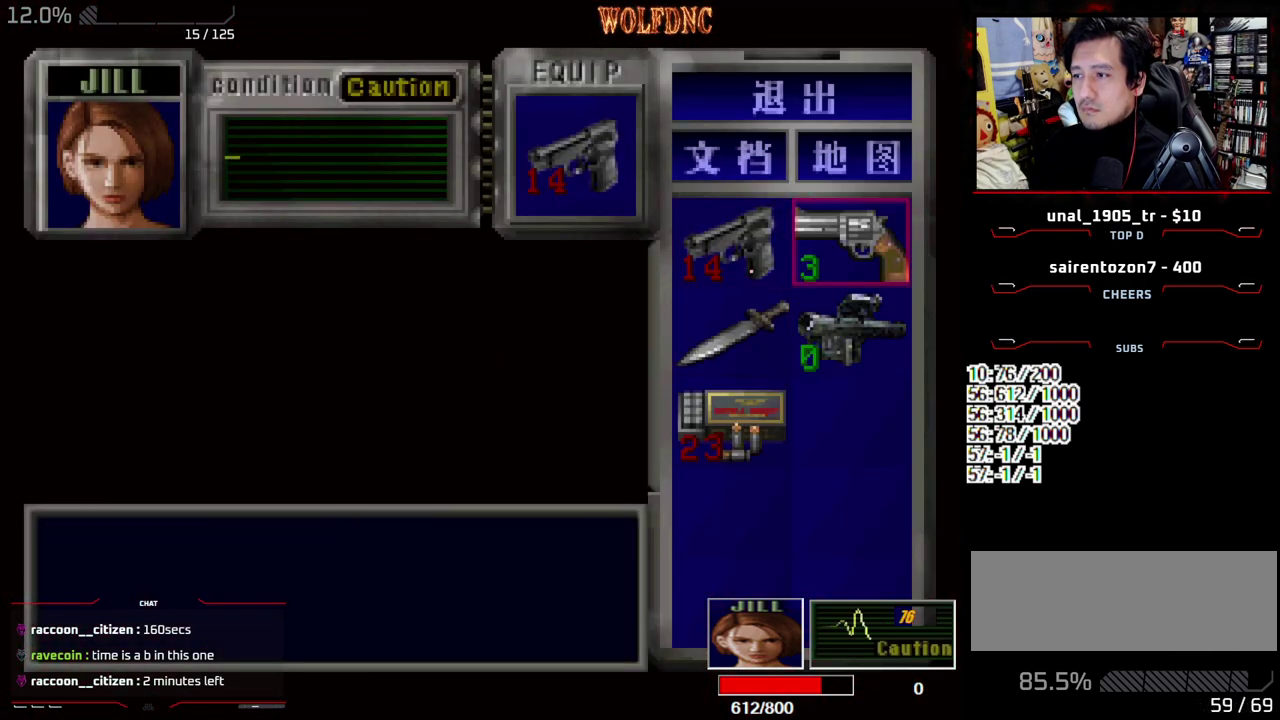
{"buttons": ["CROSS", "R1"], "events": [[83, "CROSS", "up"], [133, "CROSS", "down"], [233, "CROSS", "up"], [317, "SQUARE", "down"], [417, "R1", "down"], [467, "SQUARE", "up"], [500, "CROSS", "down"]]}
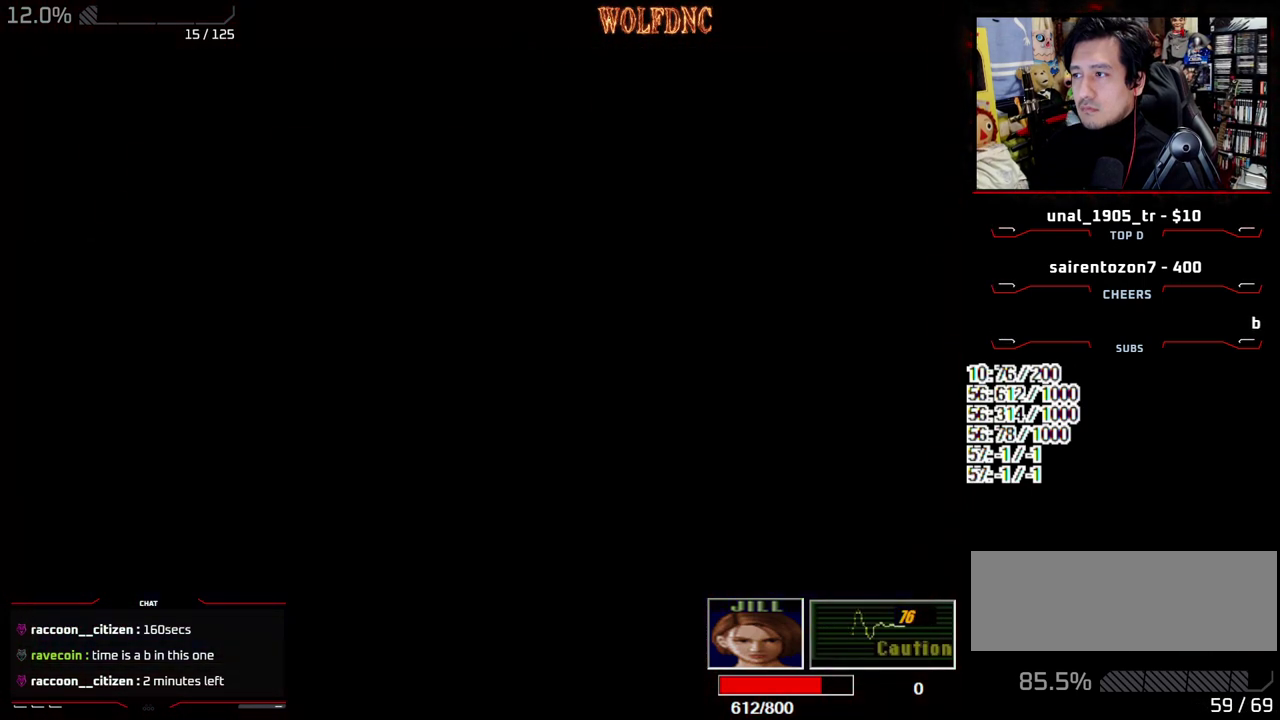
{"buttons": ["CROSS", "R1"], "events": []}
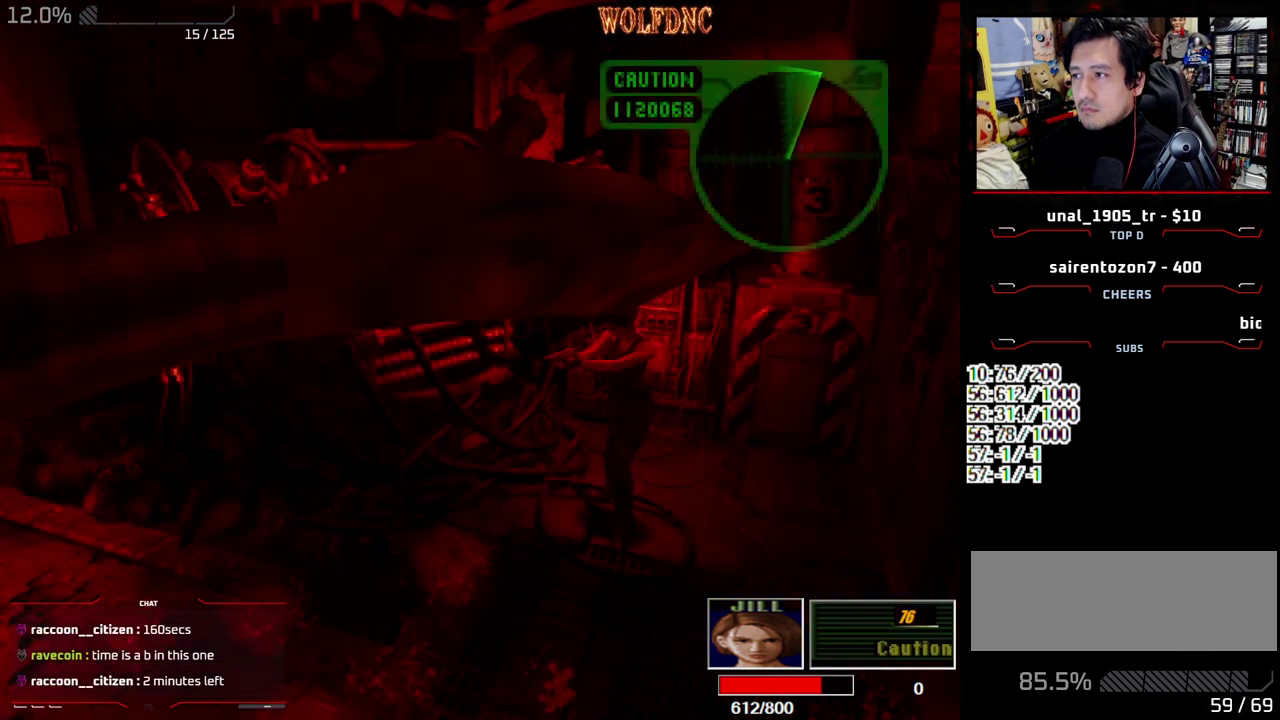
{"buttons": ["CROSS", "R1"], "events": [[250, "R1", "up"], [300, "R1", "down"], [350, "R1", "up"], [400, "R1", "down"]]}
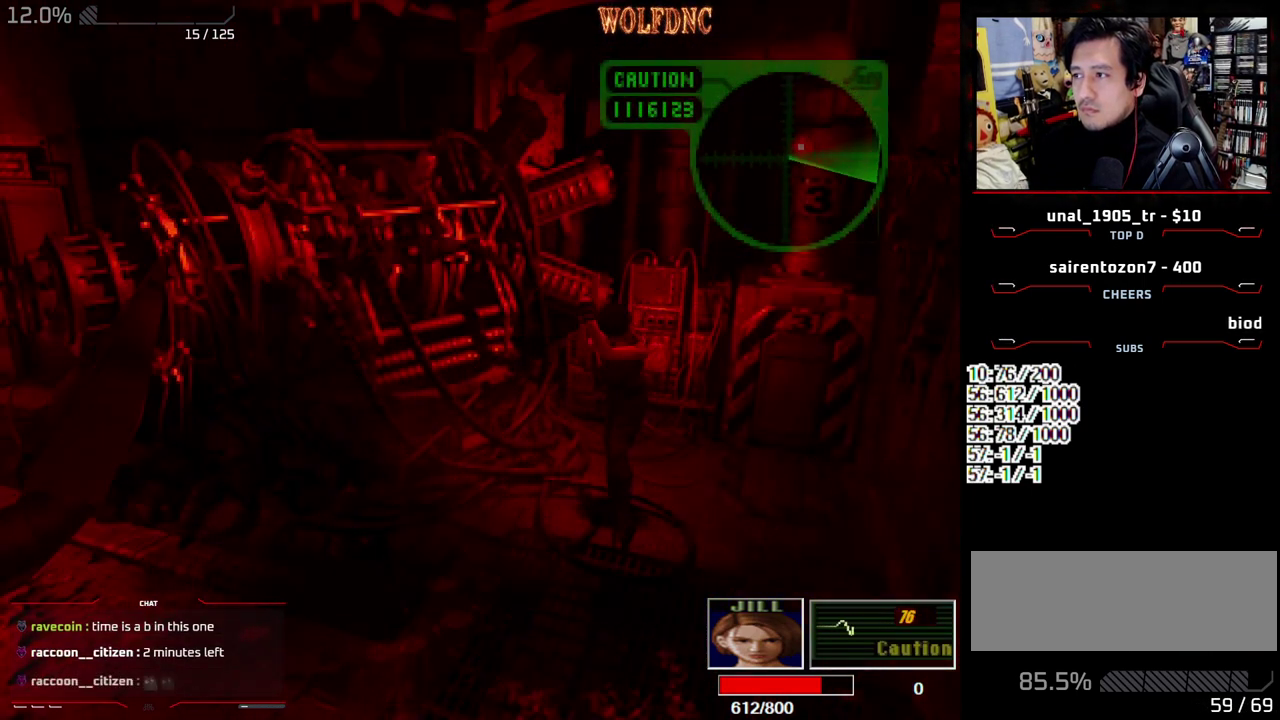
{"buttons": ["R1", "DPAD_LEFT"], "events": [[233, "CROSS", "up"], [317, "DPAD_LEFT", "down"]]}
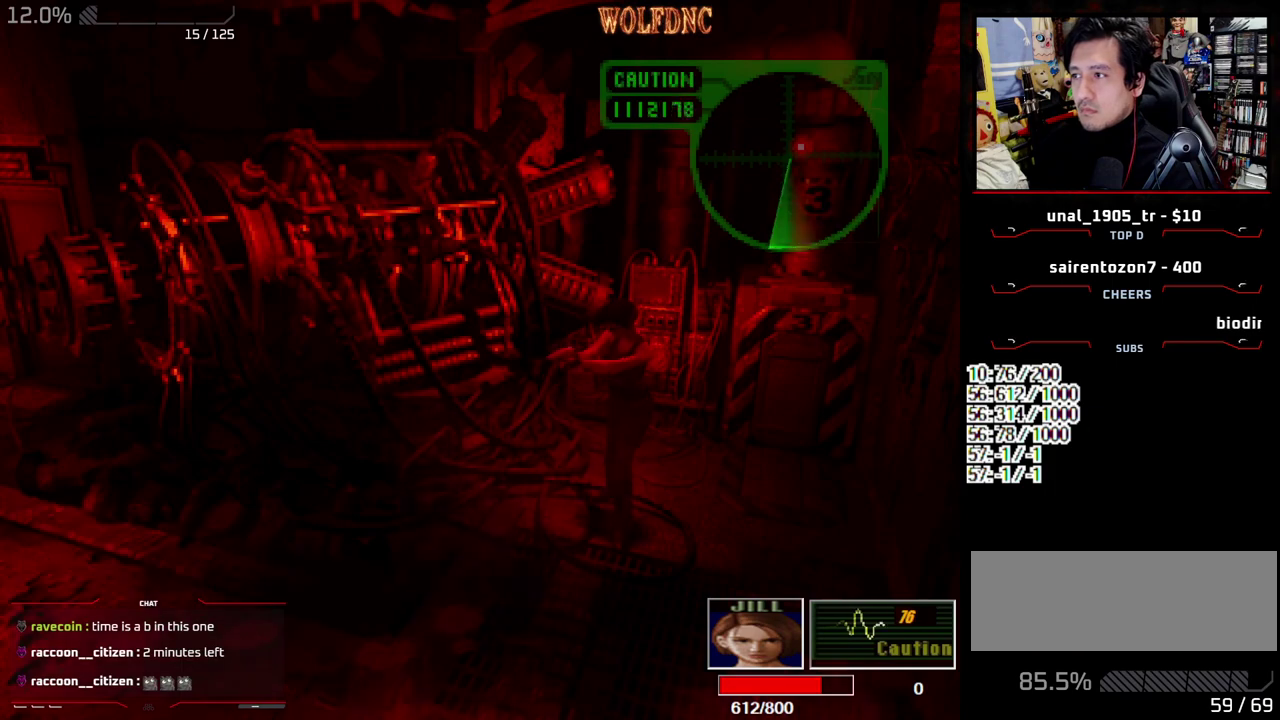
{"buttons": ["CROSS", "R1"], "events": [[150, "CROSS", "down"], [233, "DPAD_LEFT", "up"]]}
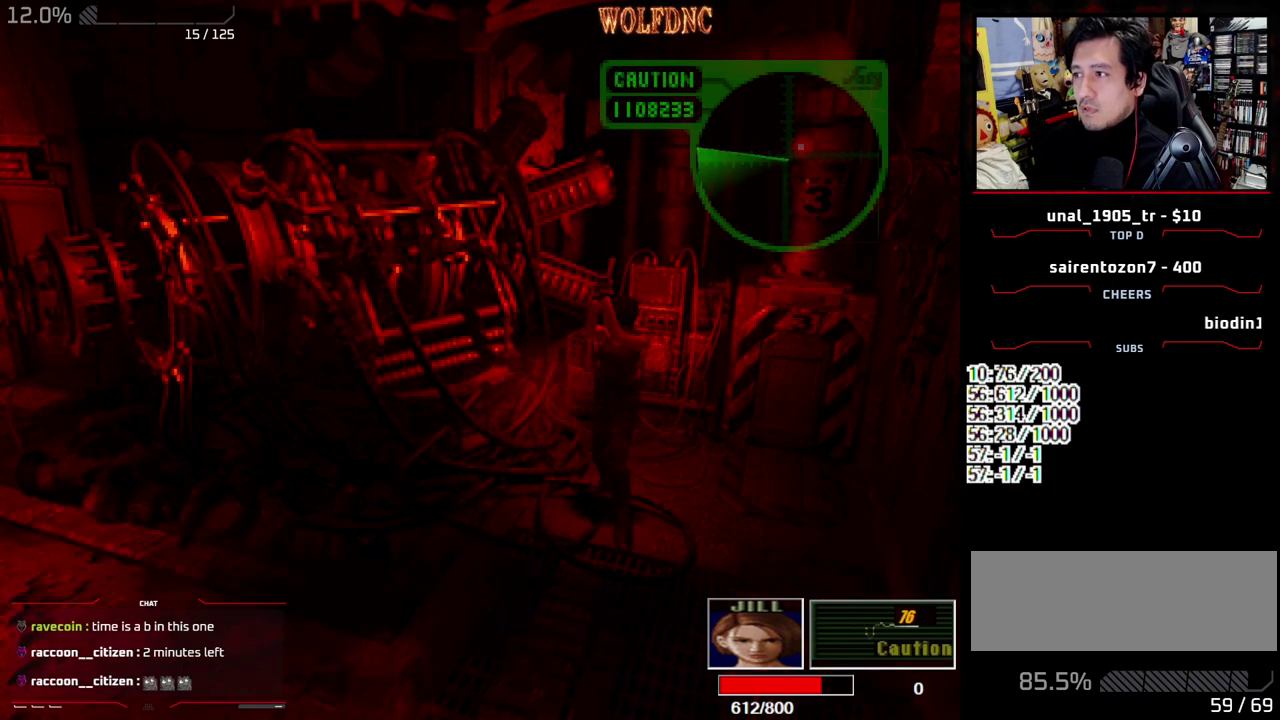
{"buttons": ["CROSS"], "events": [[117, "R1", "up"], [167, "R1", "down"], [217, "R1", "up"], [350, "R1", "down"], [400, "R1", "up"]]}
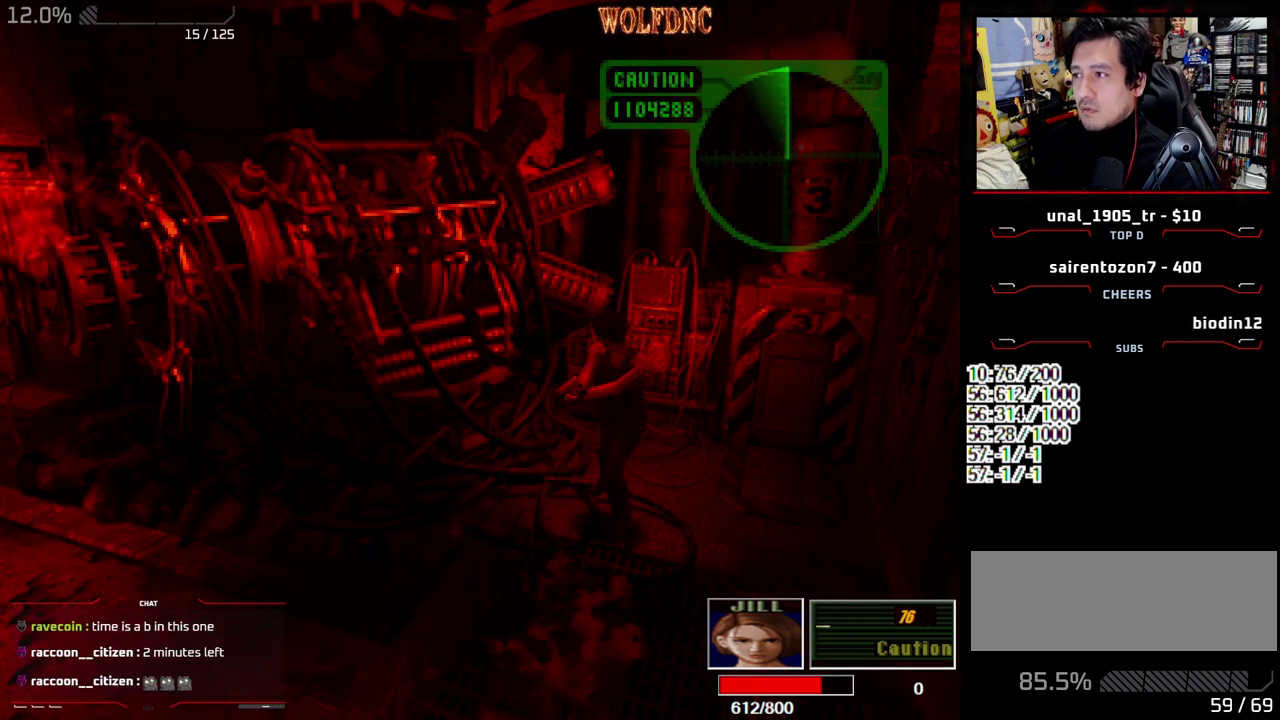
{"buttons": ["CROSS", "R1"], "events": [[33, "R1", "down"]]}
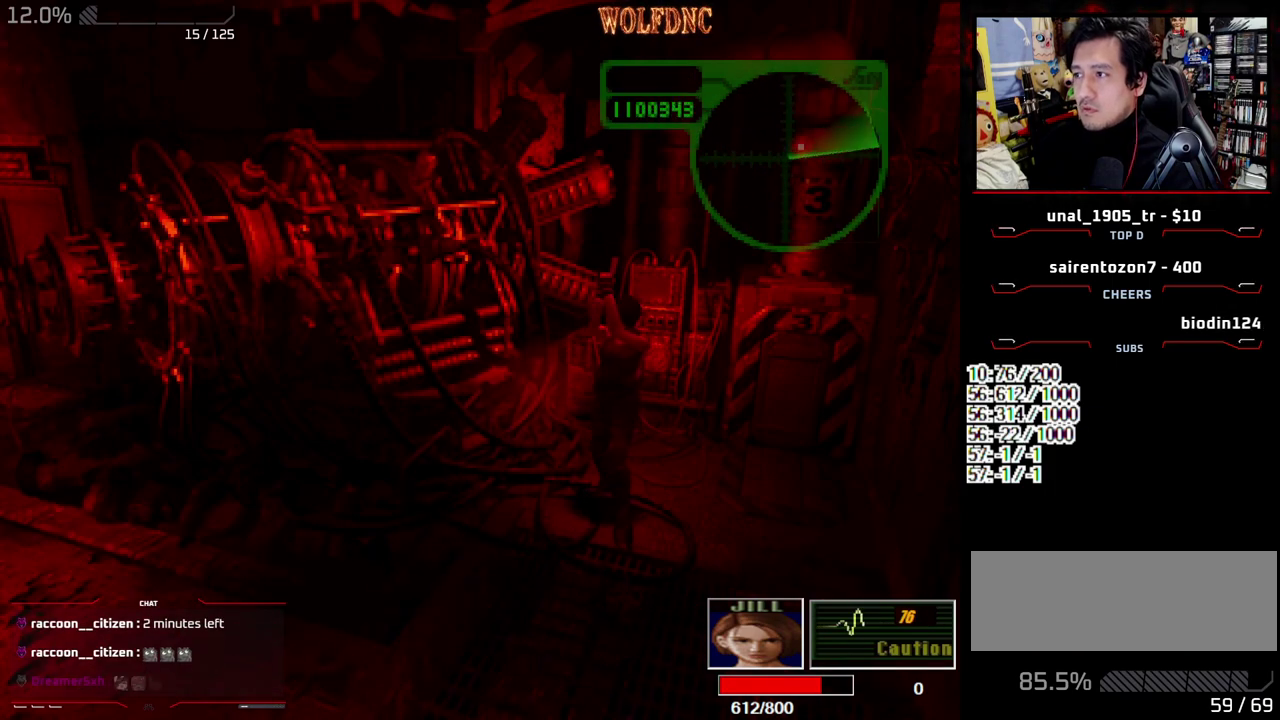
{"buttons": ["DPAD_RIGHT"], "events": [[100, "CROSS", "up"], [283, "R1", "up"], [383, "DPAD_RIGHT", "down"]]}
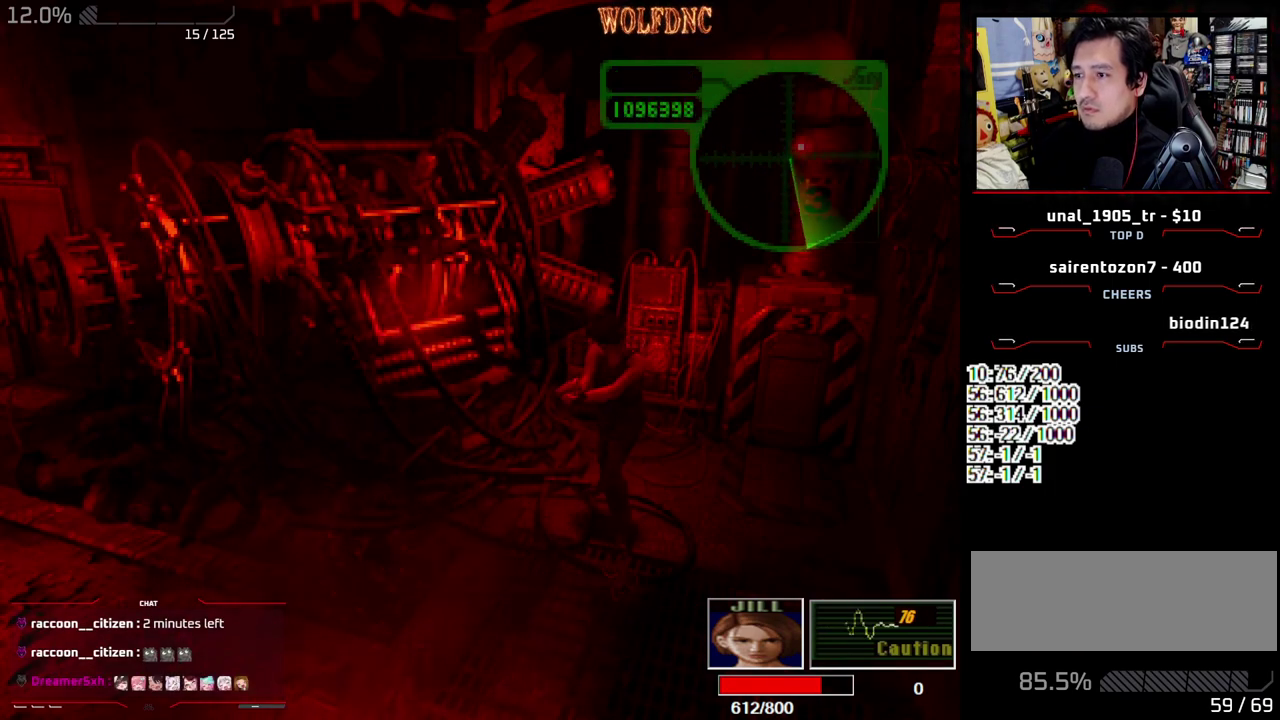
{"buttons": ["SQUARE", "DPAD_UP", "DPAD_RIGHT"], "events": [[450, "DPAD_UP", "down"], [450, "SQUARE", "down"]]}
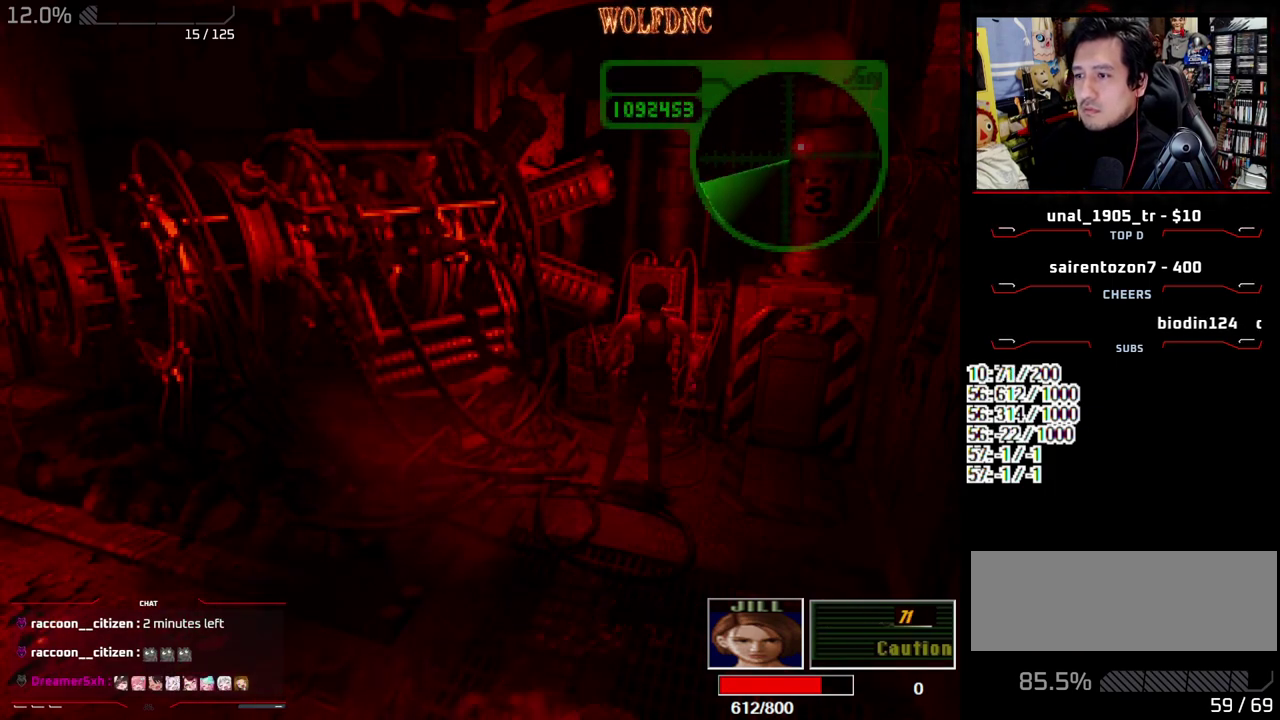
{"buttons": ["SQUARE", "DPAD_UP", "DPAD_RIGHT"], "events": []}
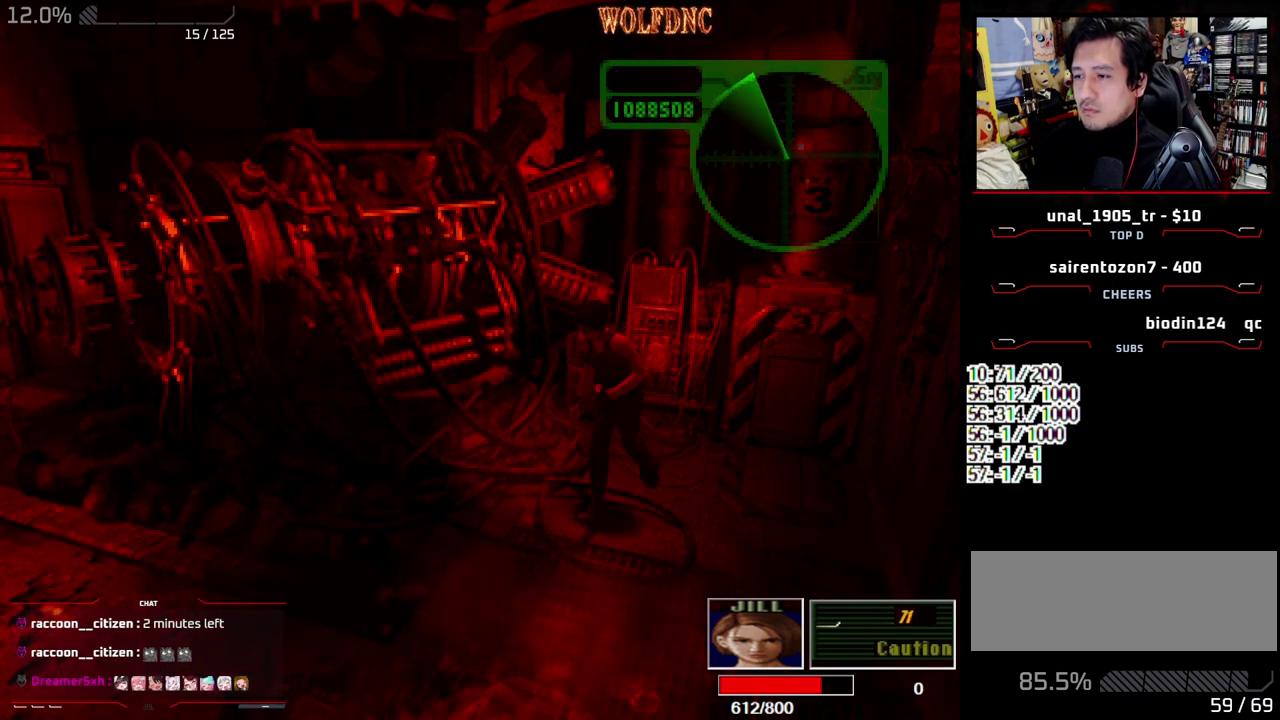
{"buttons": [], "events": [[50, "DPAD_RIGHT", "up"], [100, "CIRCLE", "down"], [283, "DPAD_UP", "up"], [333, "CIRCLE", "up"], [333, "SQUARE", "up"]]}
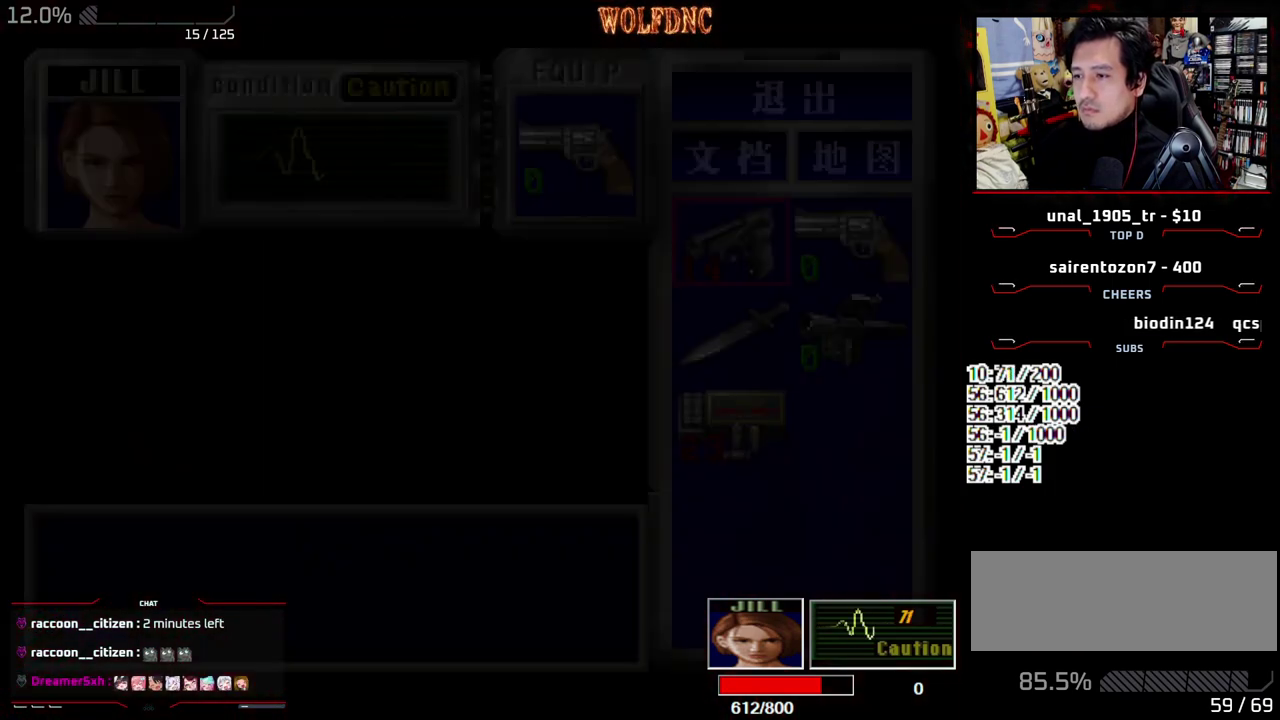
{"buttons": [], "events": [[217, "CROSS", "down"], [267, "CROSS", "up"], [350, "CROSS", "down"], [450, "CROSS", "up"]]}
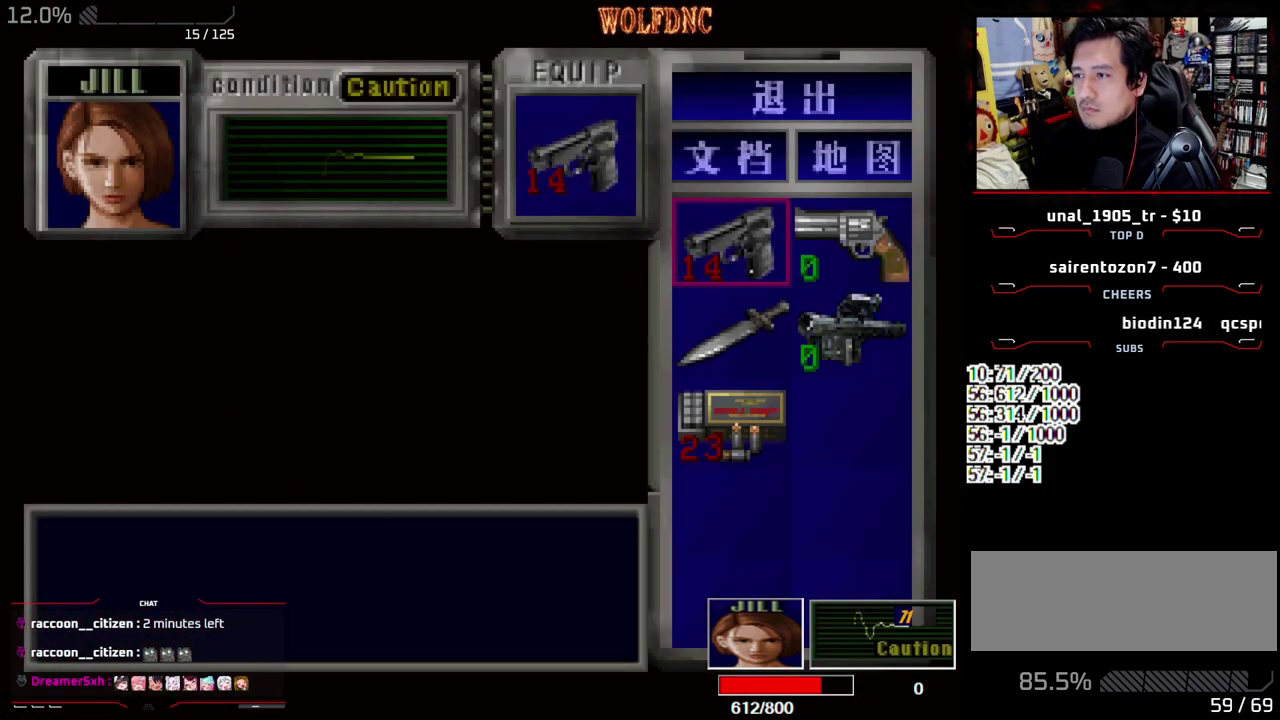
{"buttons": ["SQUARE", "DPAD_UP"], "events": [[33, "SQUARE", "down"], [133, "SQUARE", "up"], [233, "DPAD_UP", "down"], [233, "SQUARE", "down"]]}
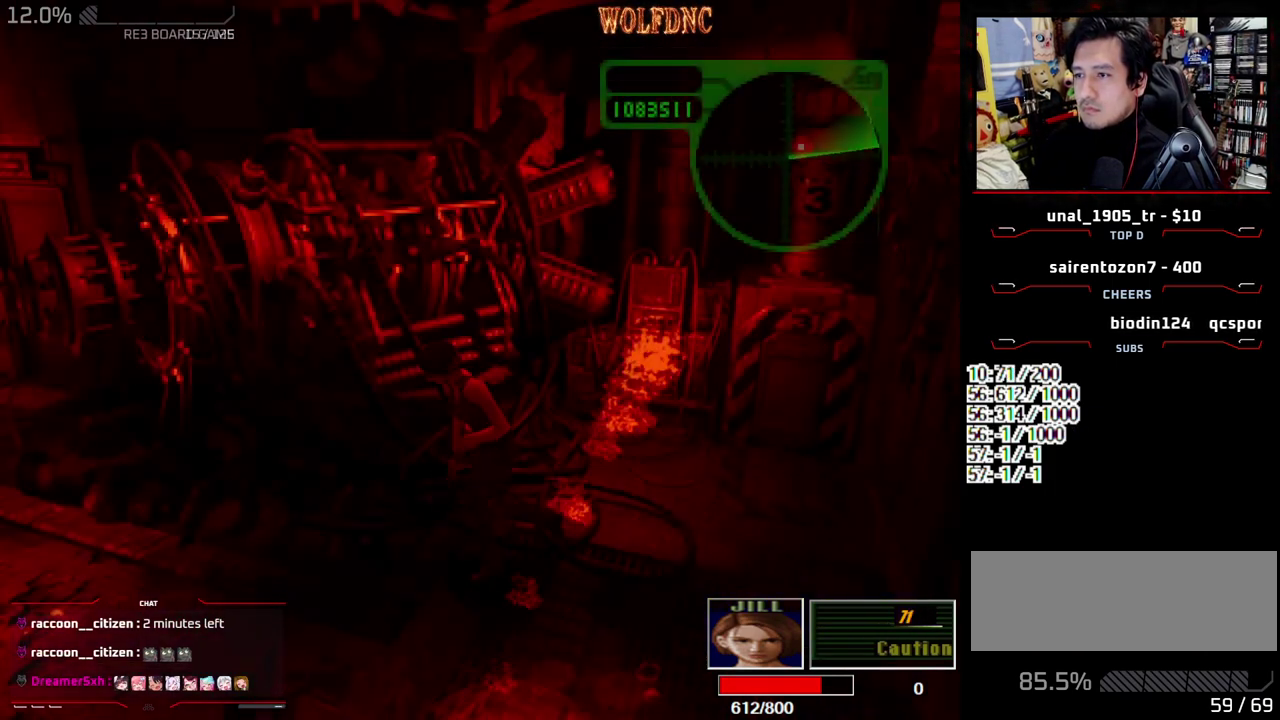
{"buttons": ["SQUARE", "DPAD_UP"], "events": [[17, "DPAD_RIGHT", "down"], [283, "DPAD_RIGHT", "up"]]}
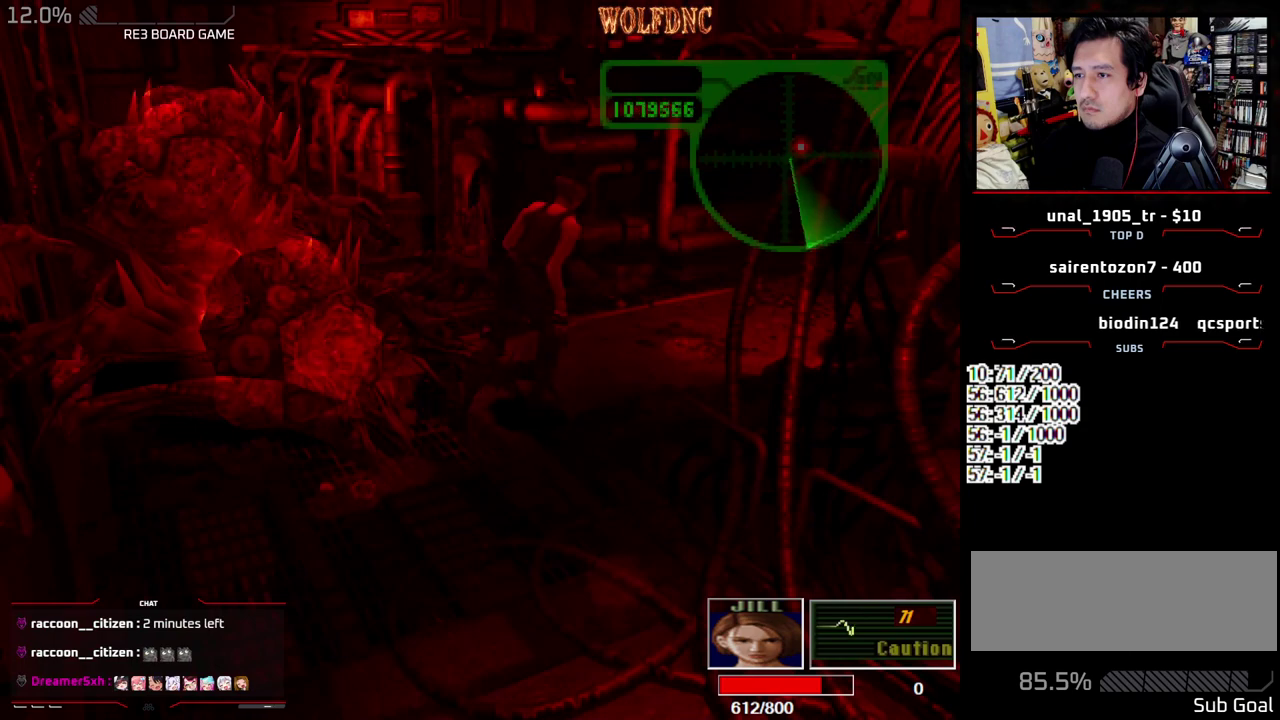
{"buttons": ["SQUARE", "DPAD_UP", "DPAD_LEFT"], "events": [[167, "DPAD_LEFT", "down"], [217, "DPAD_LEFT", "up"], [350, "DPAD_RIGHT", "down"], [400, "DPAD_RIGHT", "up"], [450, "DPAD_LEFT", "down"]]}
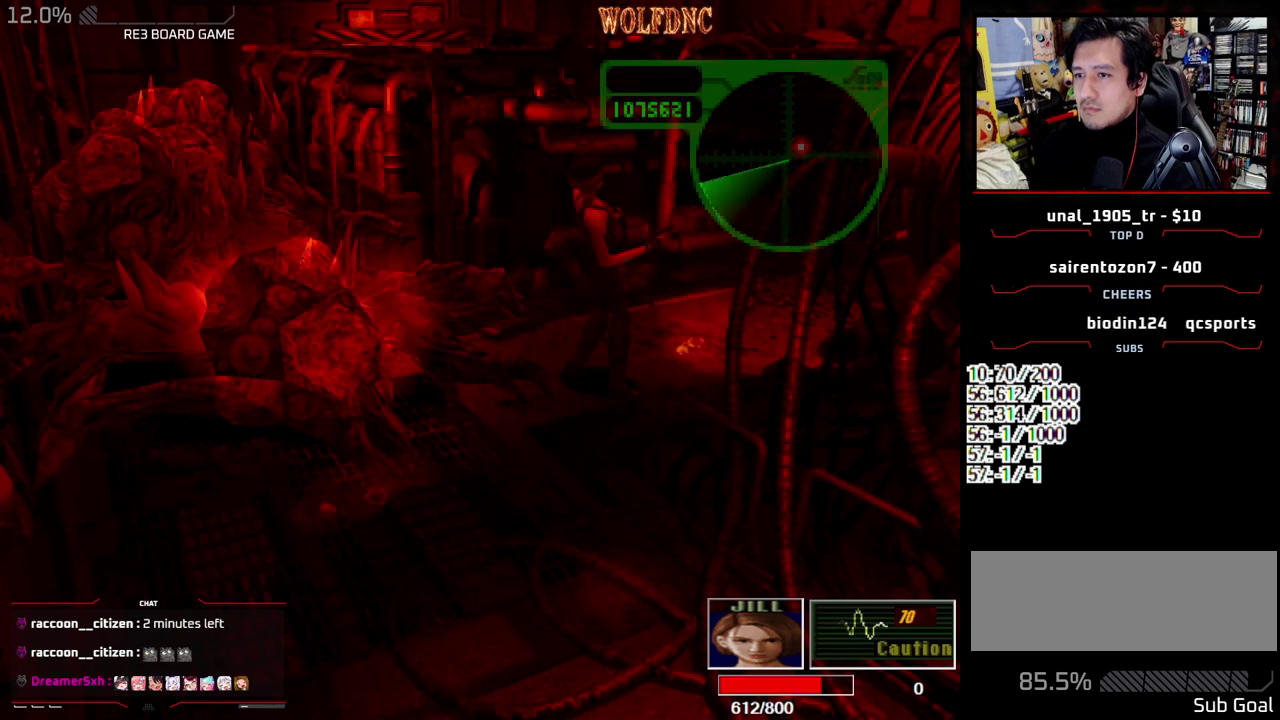
{"buttons": ["SQUARE", "DPAD_UP", "DPAD_LEFT"], "events": [[183, "DPAD_LEFT", "up"], [367, "DPAD_LEFT", "down"]]}
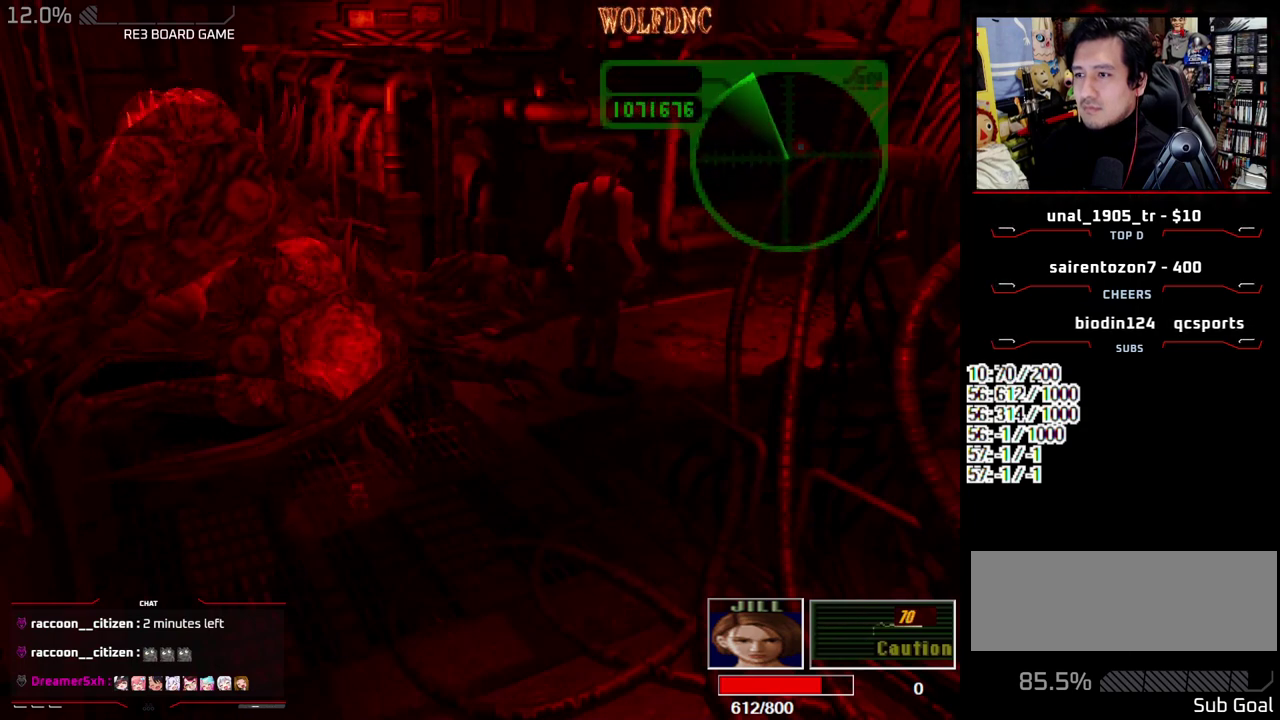
{"buttons": ["SQUARE", "DPAD_UP"], "events": [[333, "DPAD_LEFT", "up"]]}
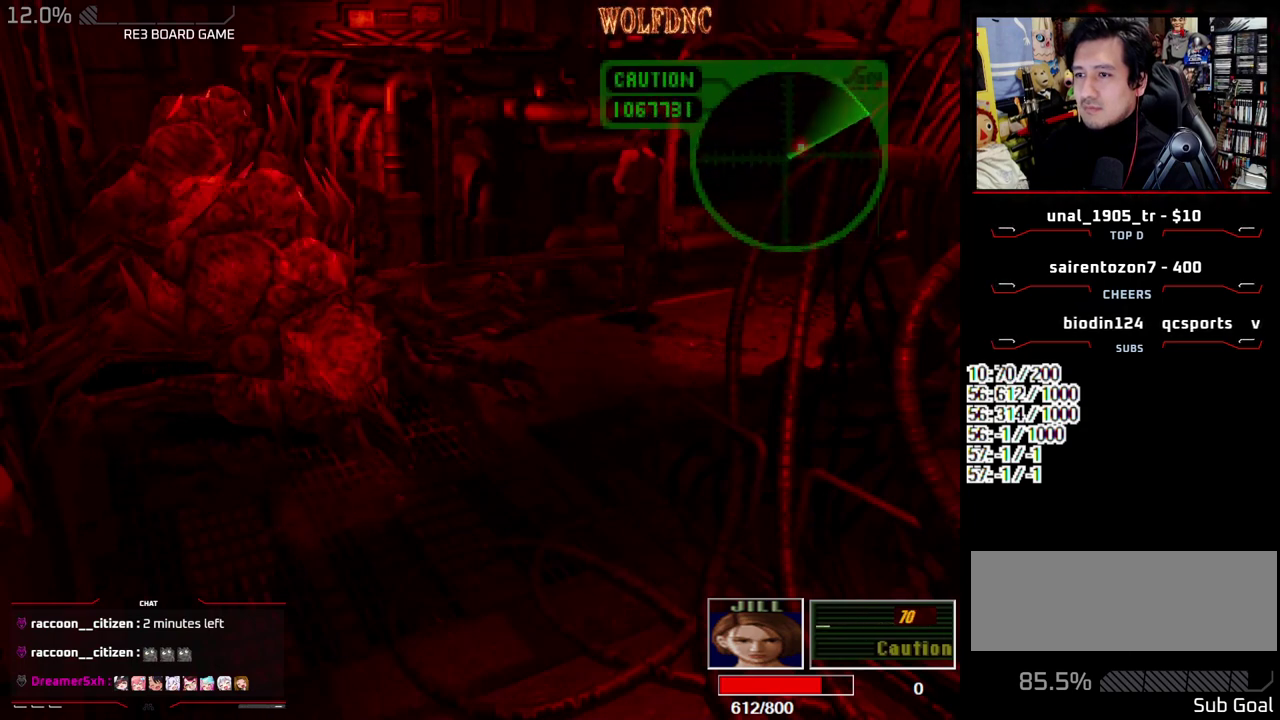
{"buttons": [], "events": [[167, "DPAD_RIGHT", "down"], [250, "DPAD_RIGHT", "up"], [250, "DPAD_UP", "up"], [250, "SQUARE", "up"]]}
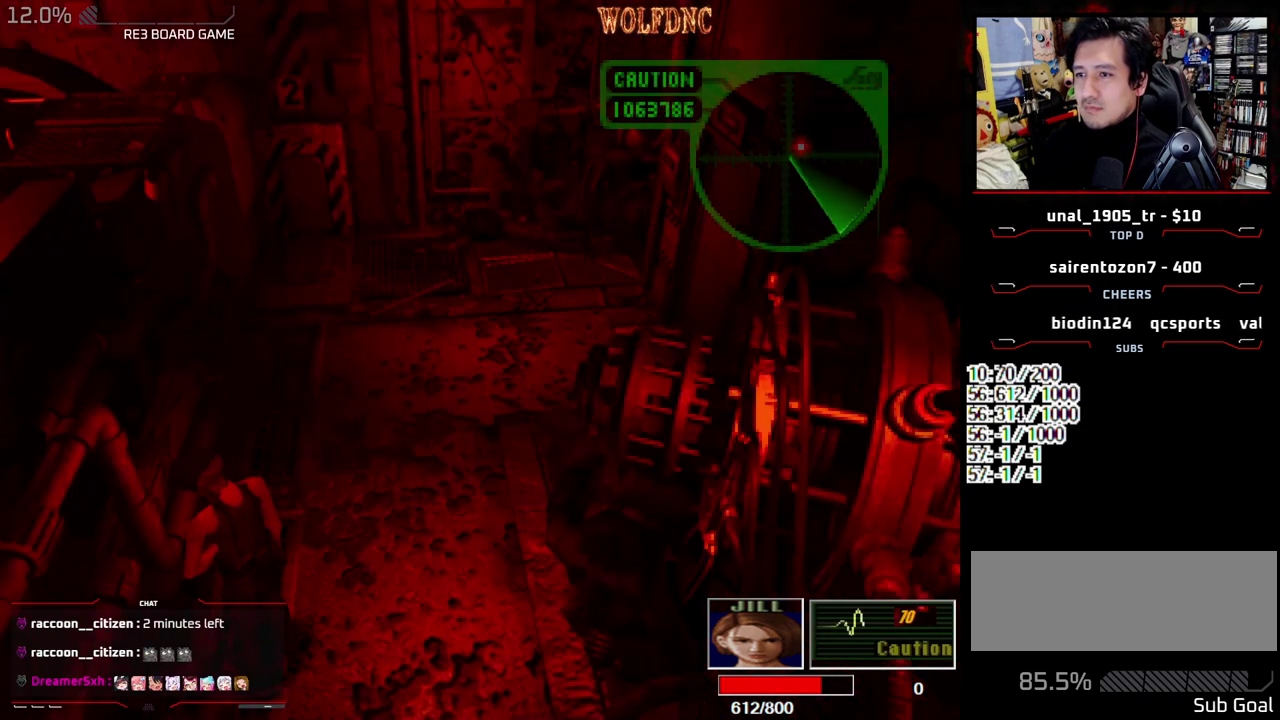
{"buttons": ["SQUARE", "DPAD_UP"], "events": [[83, "DPAD_RIGHT", "down"], [83, "DPAD_UP", "down"], [133, "SQUARE", "down"], [267, "DPAD_RIGHT", "up"]]}
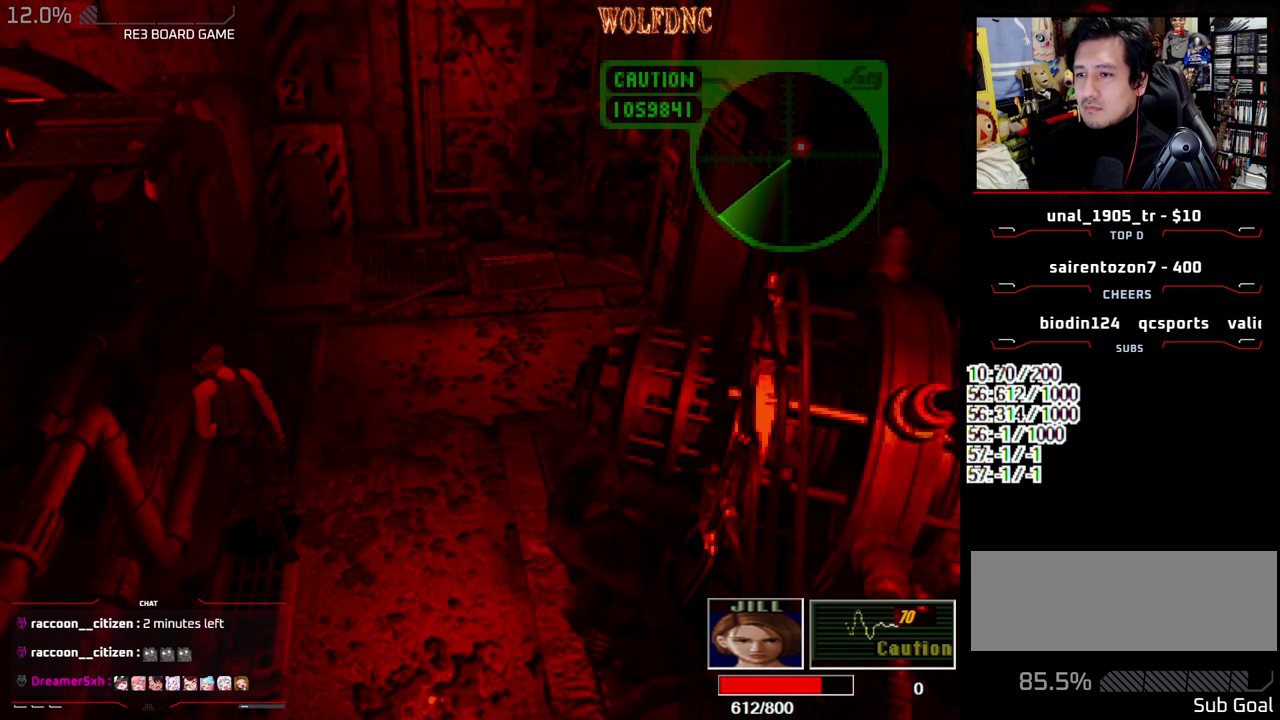
{"buttons": ["SQUARE", "DPAD_UP"], "events": [[283, "DPAD_RIGHT", "down"], [433, "DPAD_RIGHT", "up"]]}
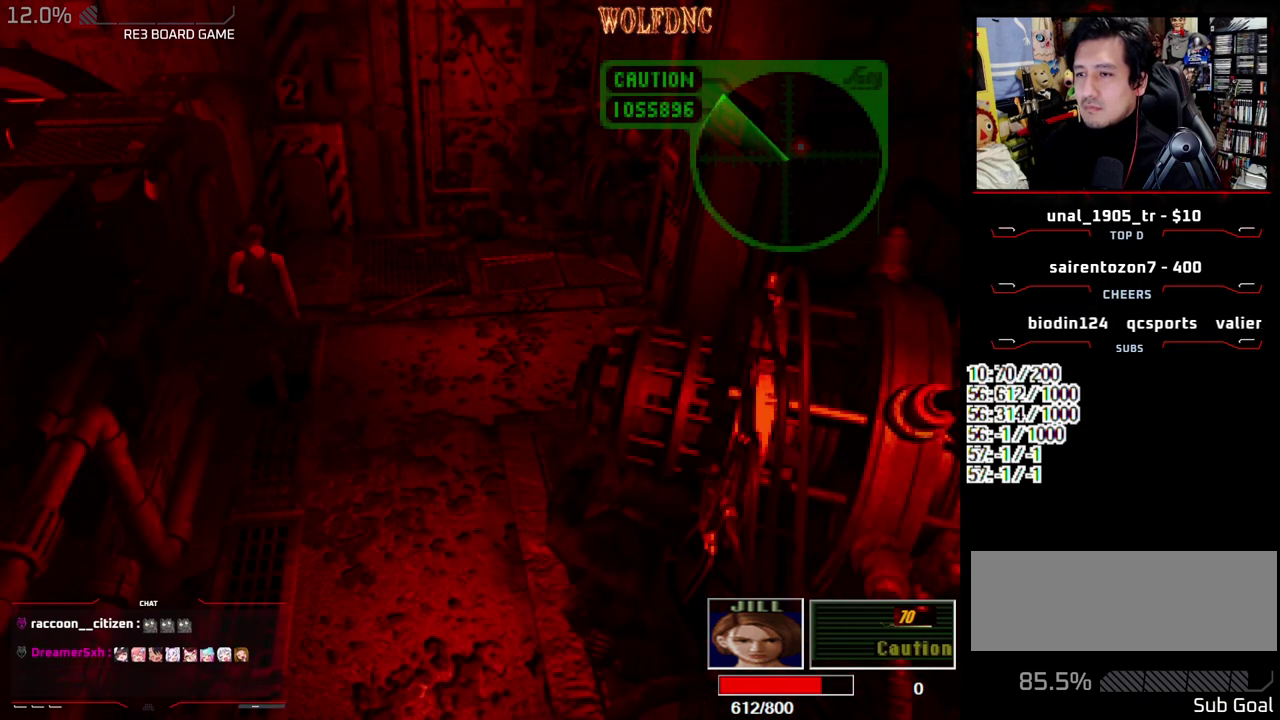
{"buttons": ["SQUARE", "DPAD_UP", "DPAD_RIGHT"], "events": [[67, "DPAD_RIGHT", "down"], [167, "DPAD_RIGHT", "up"], [267, "DPAD_RIGHT", "down"]]}
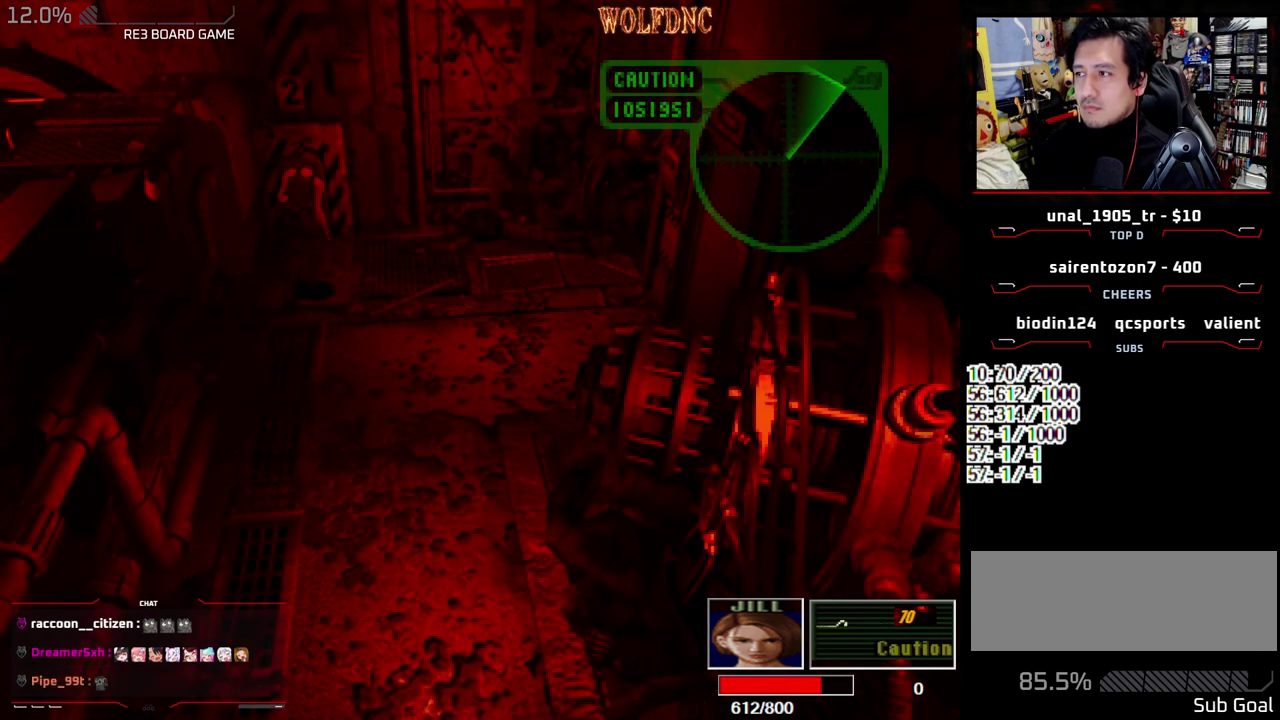
{"buttons": ["CROSS", "R1"], "events": [[317, "R1", "down"], [367, "DPAD_RIGHT", "up"], [367, "DPAD_UP", "up"], [367, "SQUARE", "up"], [500, "CROSS", "down"]]}